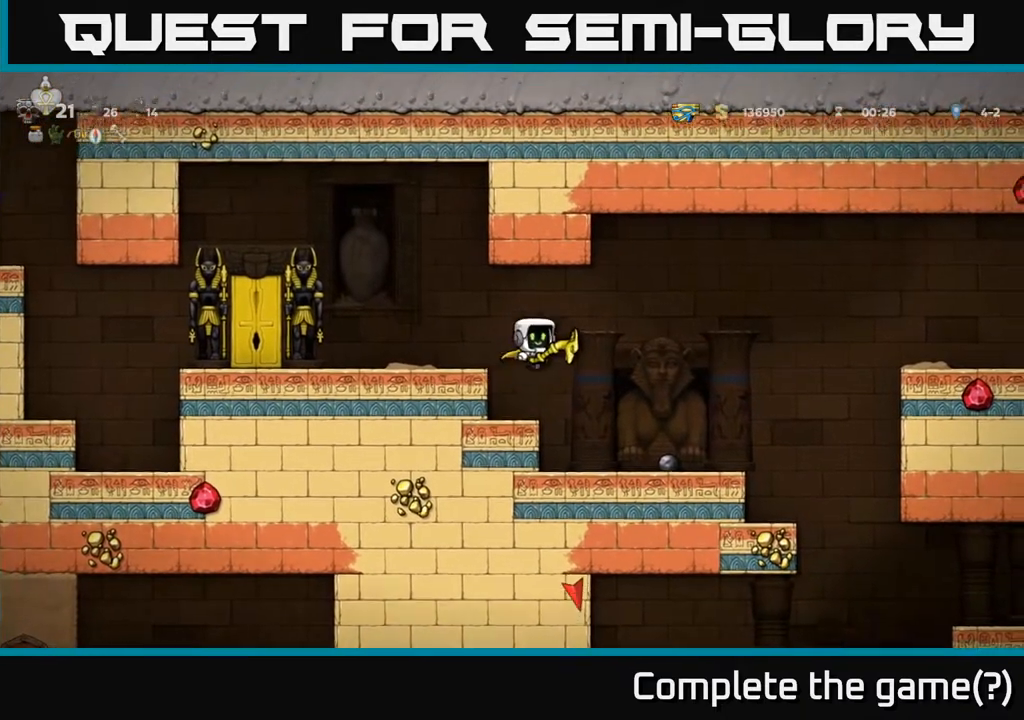
Gameplay with a controller (Xbox layout); each line is a JSON object with the inputs held at the frame after it. "events" lists button and stick changes between this image and that frame as [ms after this image, input, new state], when the widget could be followed in between.
{"buttons": ["DPAD_DOWN"], "left_stick": "center", "right_stick": "center", "events": [[317, "DPAD_DOWN", "down"]]}
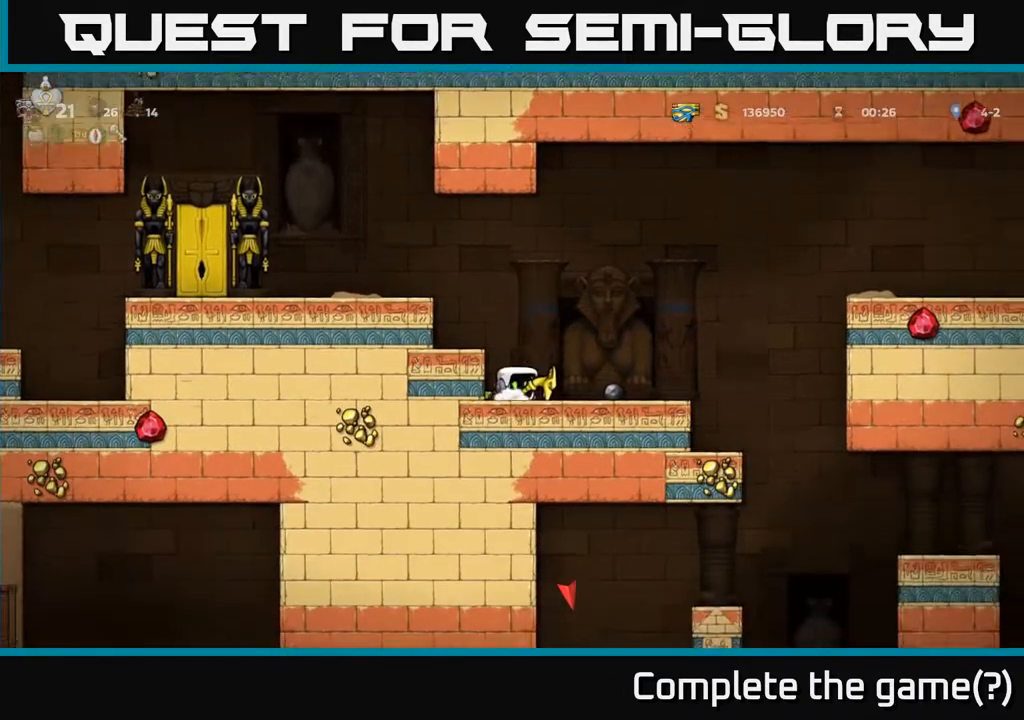
{"buttons": ["DPAD_DOWN"], "left_stick": "center", "right_stick": "center", "events": []}
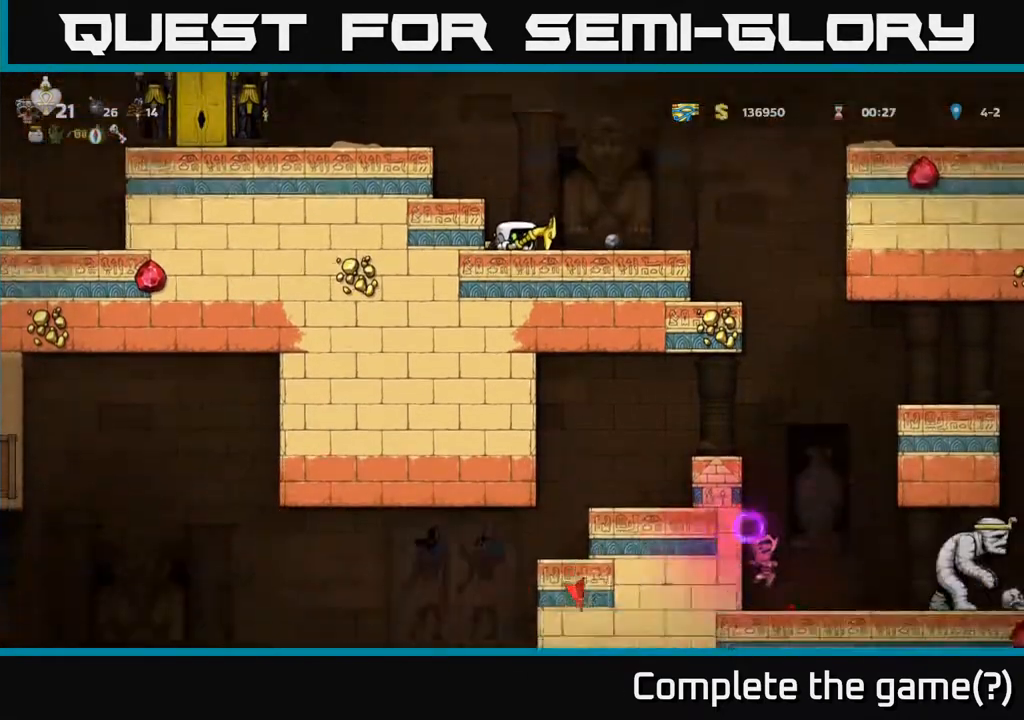
{"buttons": ["DPAD_DOWN"], "left_stick": "center", "right_stick": "center", "events": []}
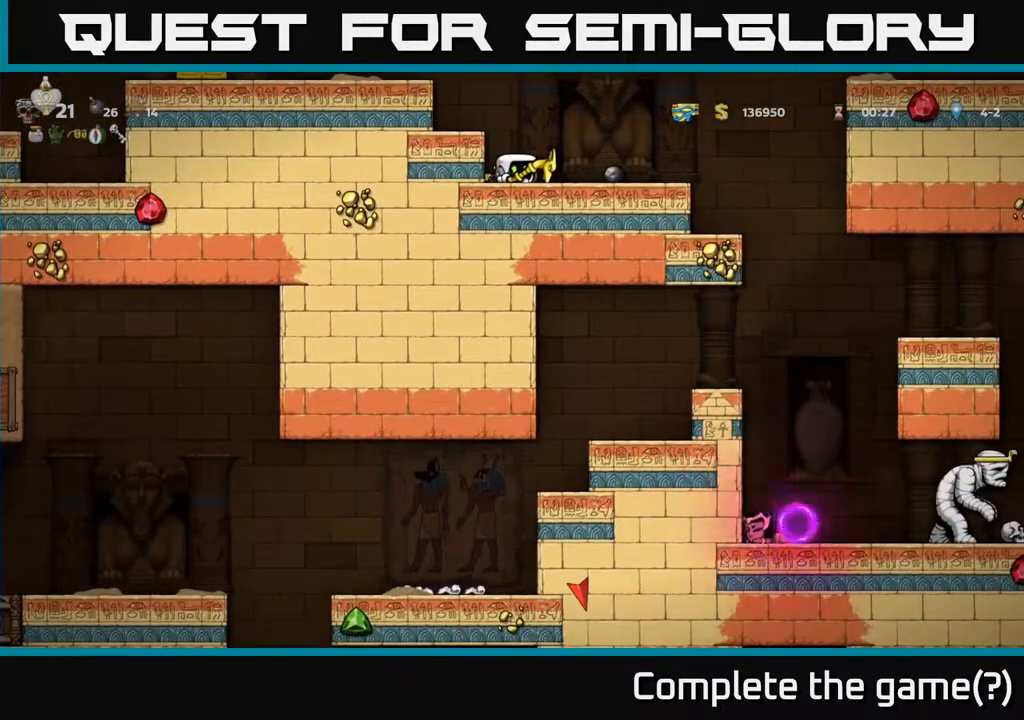
{"buttons": ["DPAD_RIGHT"], "left_stick": "center", "right_stick": "center", "events": [[417, "DPAD_DOWN", "up"], [467, "DPAD_RIGHT", "down"]]}
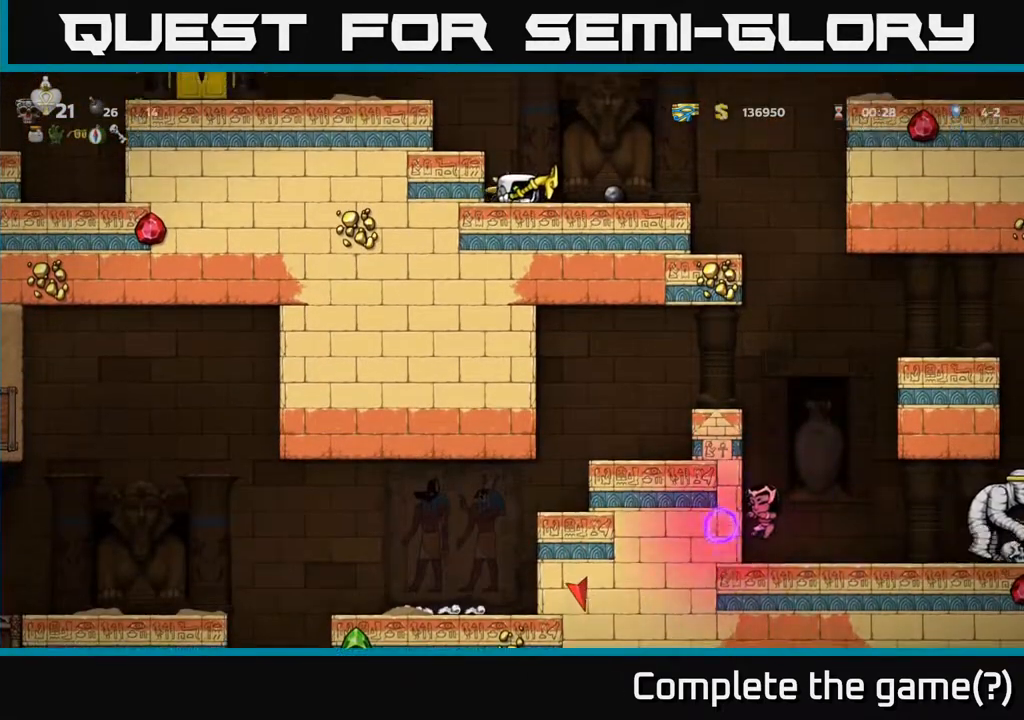
{"buttons": ["DPAD_LEFT"], "left_stick": "center", "right_stick": "center", "events": [[317, "X", "down"], [333, "DPAD_RIGHT", "up"], [367, "DPAD_LEFT", "down"], [383, "X", "up"]]}
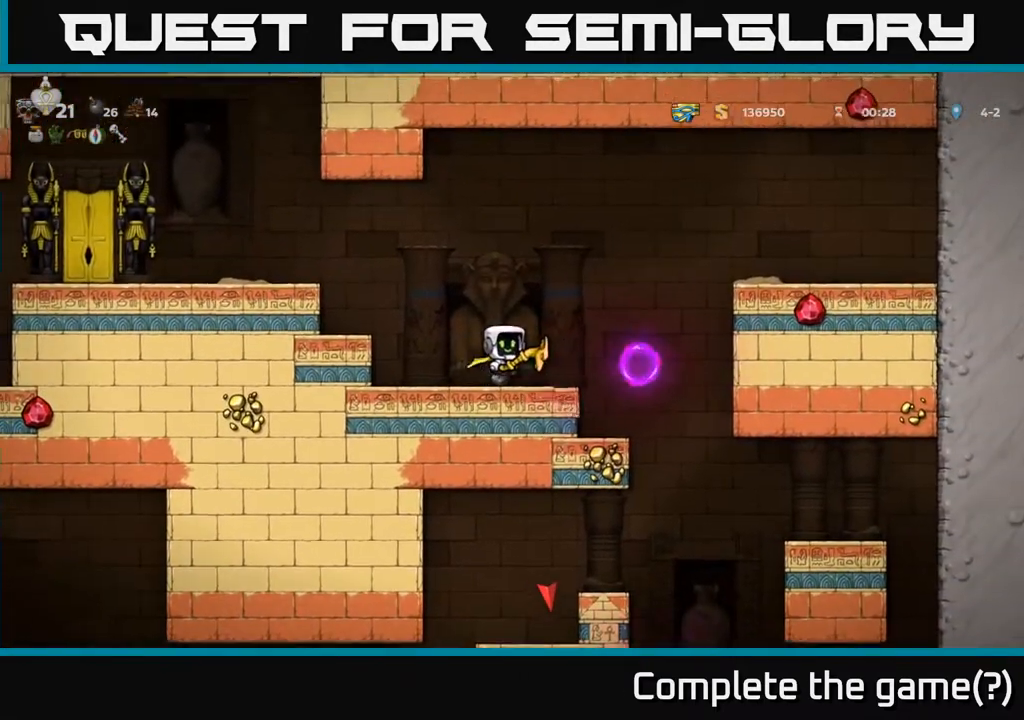
{"buttons": ["A"], "left_stick": "center", "right_stick": "center", "events": [[217, "DPAD_LEFT", "up"], [350, "DPAD_LEFT", "down"], [417, "A", "down"], [450, "DPAD_LEFT", "up"]]}
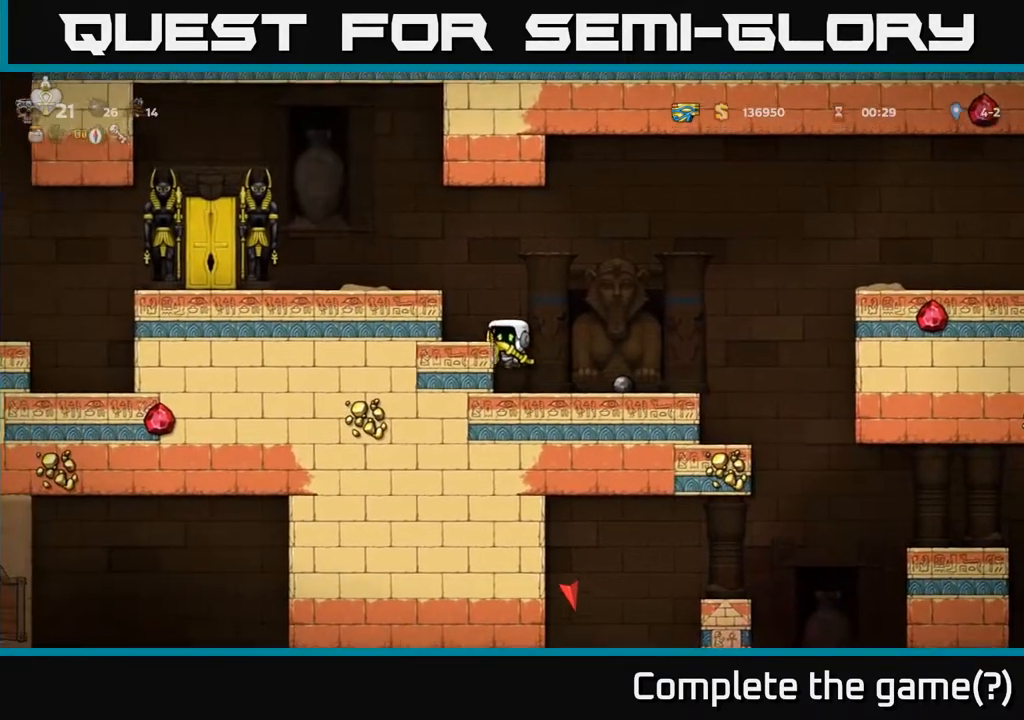
{"buttons": ["DPAD_RIGHT"], "left_stick": "center", "right_stick": "center", "events": [[100, "A", "up"], [267, "DPAD_LEFT", "down"], [367, "DPAD_LEFT", "up"], [383, "DPAD_DOWN", "down"], [383, "DPAD_RIGHT", "down"], [417, "DPAD_DOWN", "up"]]}
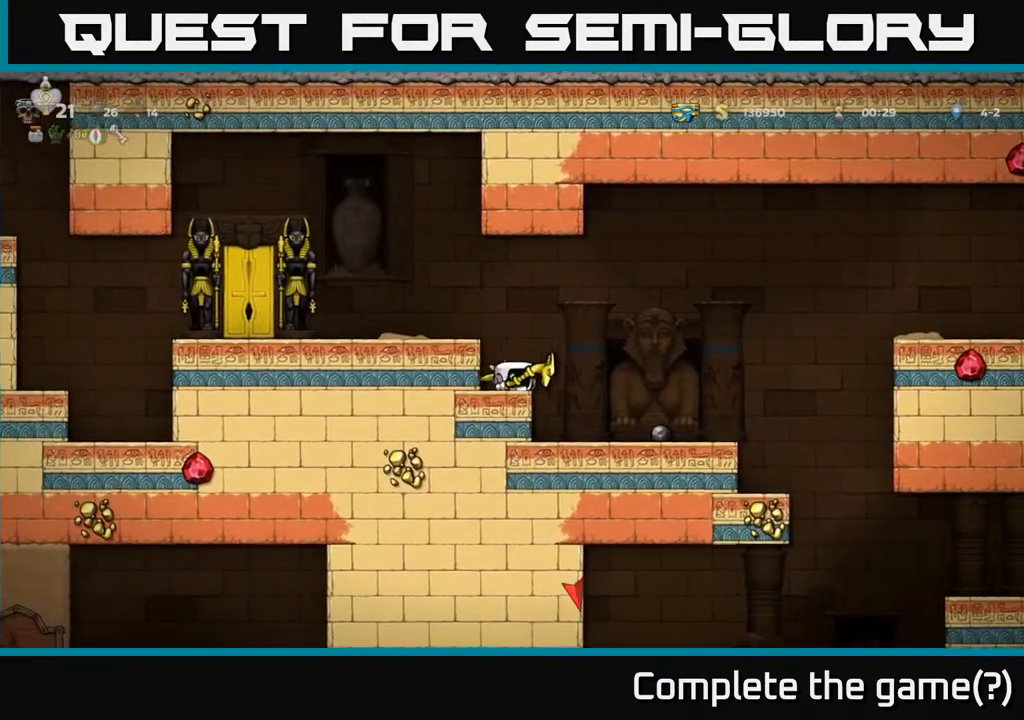
{"buttons": ["DPAD_DOWN"], "left_stick": "center", "right_stick": "center", "events": [[33, "DPAD_RIGHT", "up"], [200, "DPAD_RIGHT", "down"], [267, "DPAD_RIGHT", "up"], [450, "DPAD_DOWN", "down"]]}
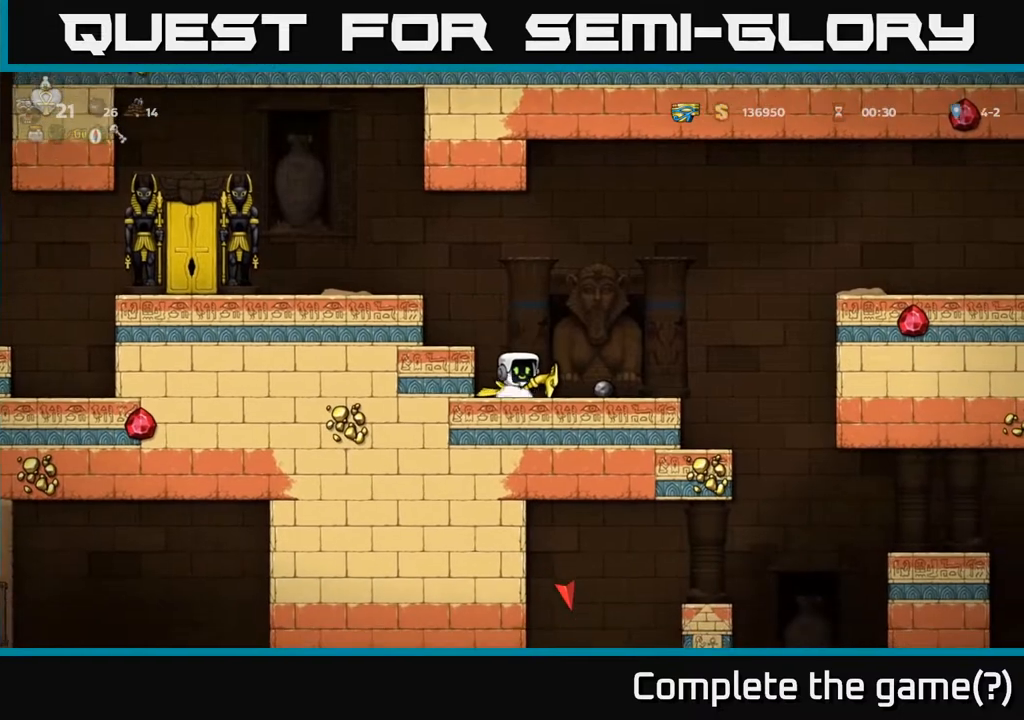
{"buttons": ["DPAD_DOWN"], "left_stick": "center", "right_stick": "center", "events": []}
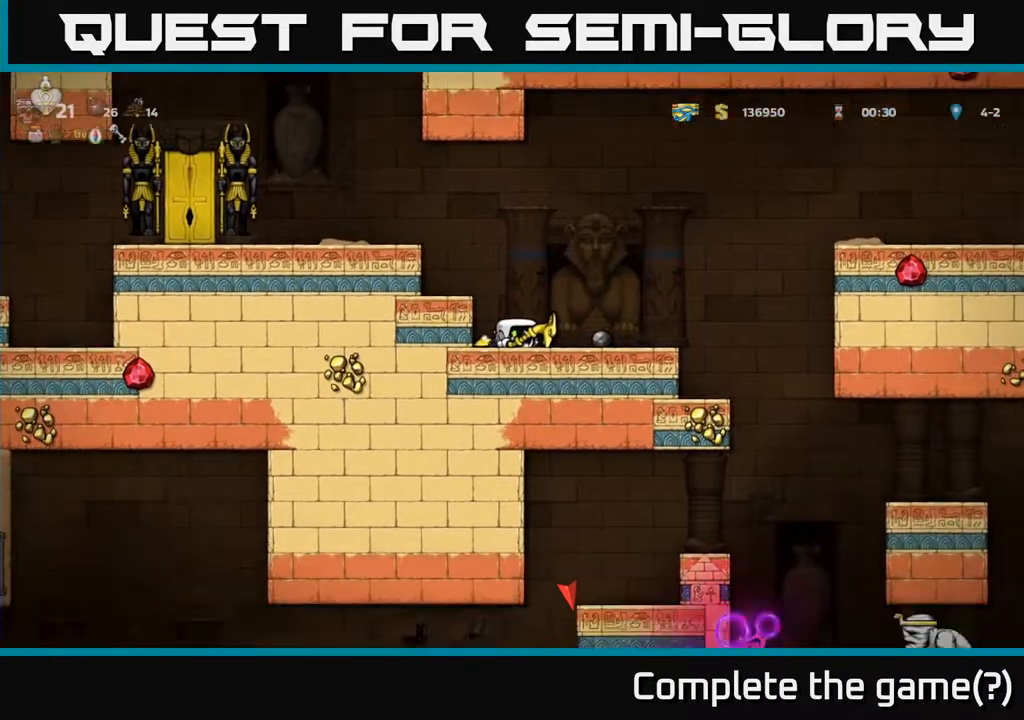
{"buttons": ["DPAD_DOWN"], "left_stick": "center", "right_stick": "center", "events": []}
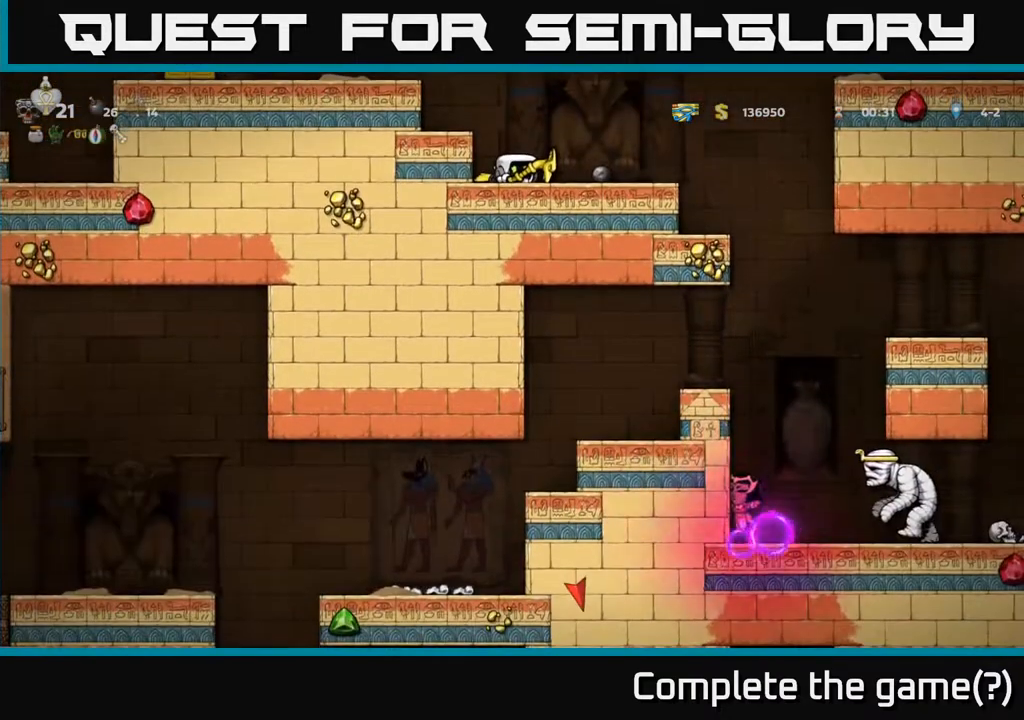
{"buttons": ["DPAD_DOWN"], "left_stick": "center", "right_stick": "center", "events": []}
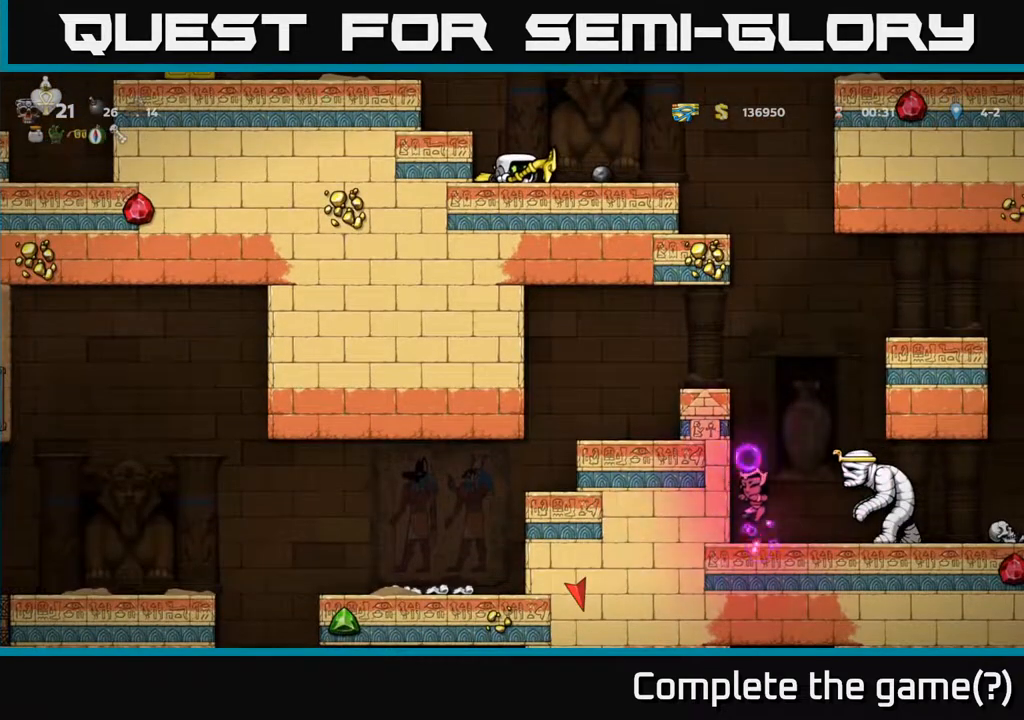
{"buttons": ["DPAD_DOWN"], "left_stick": "center", "right_stick": "center", "events": []}
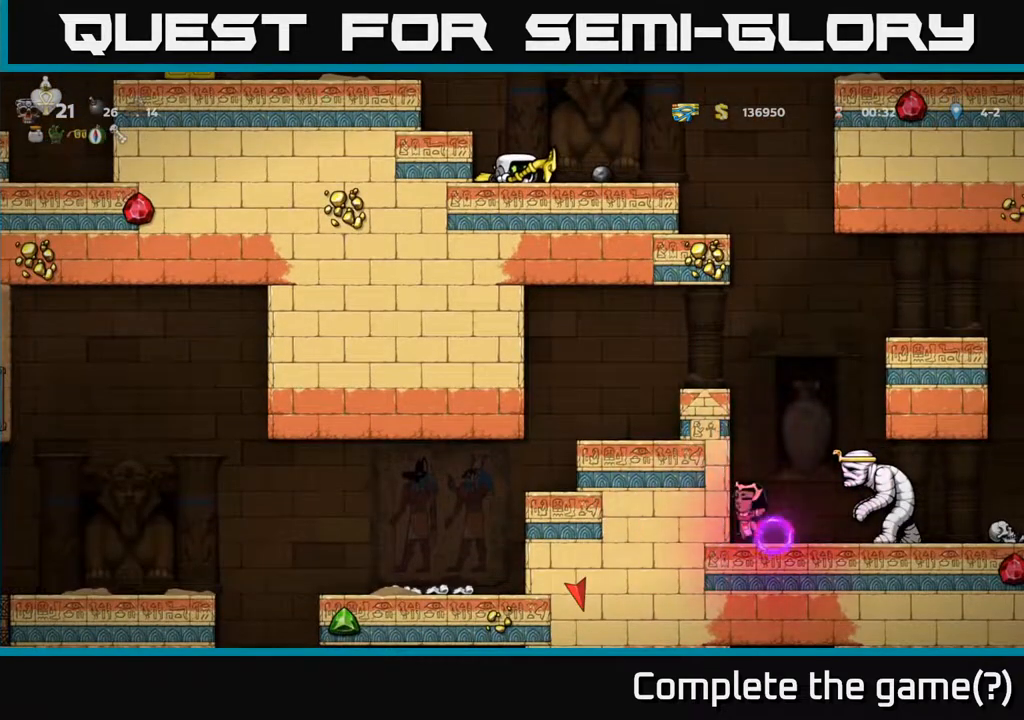
{"buttons": ["DPAD_DOWN"], "left_stick": "center", "right_stick": "center", "events": []}
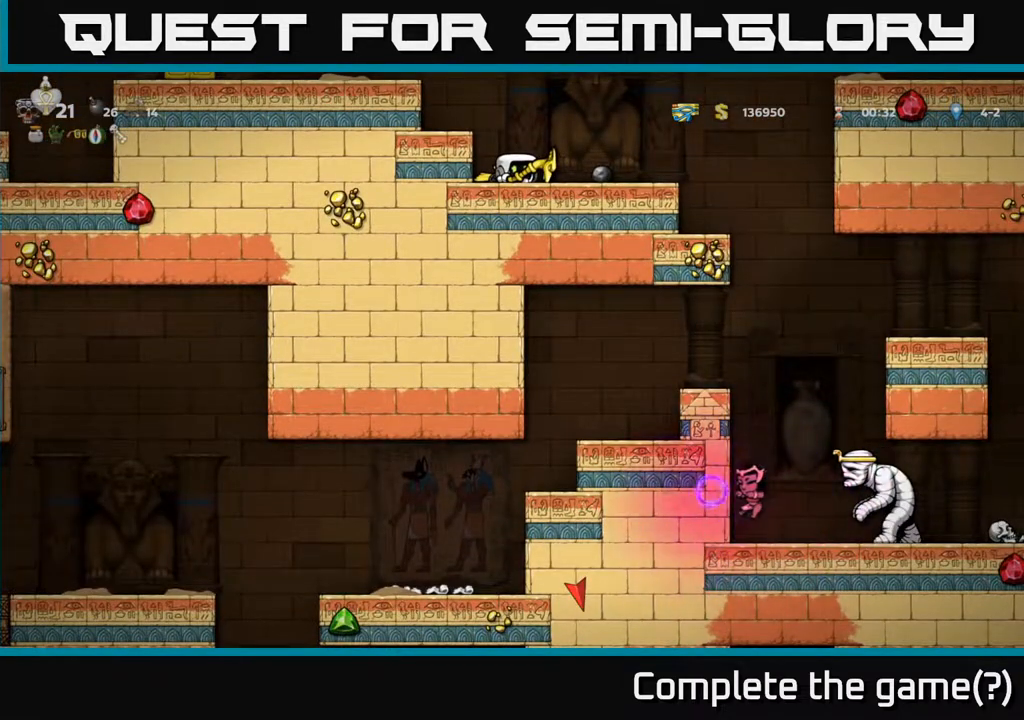
{"buttons": ["DPAD_DOWN"], "left_stick": "center", "right_stick": "center", "events": []}
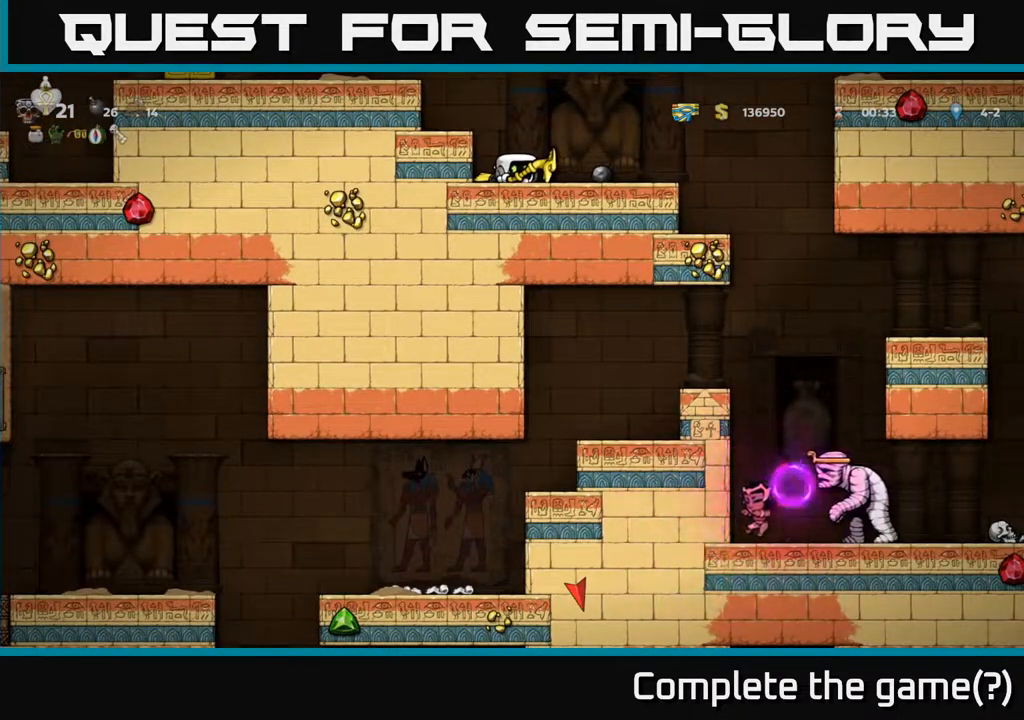
{"buttons": ["DPAD_DOWN"], "left_stick": "center", "right_stick": "center", "events": []}
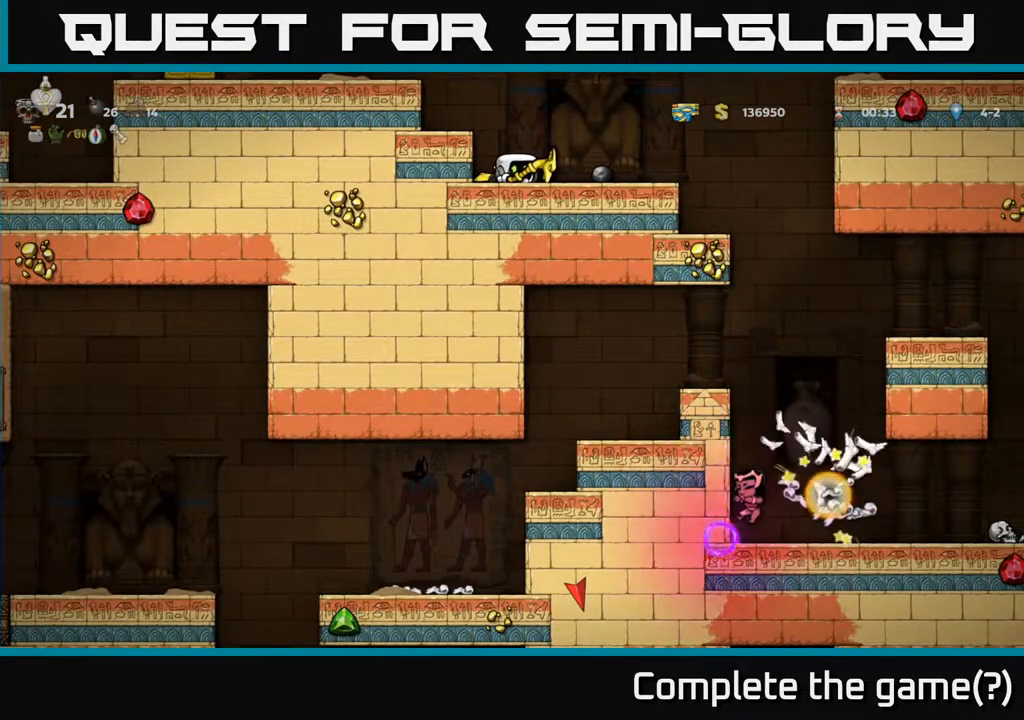
{"buttons": ["DPAD_DOWN"], "left_stick": "center", "right_stick": "center", "events": []}
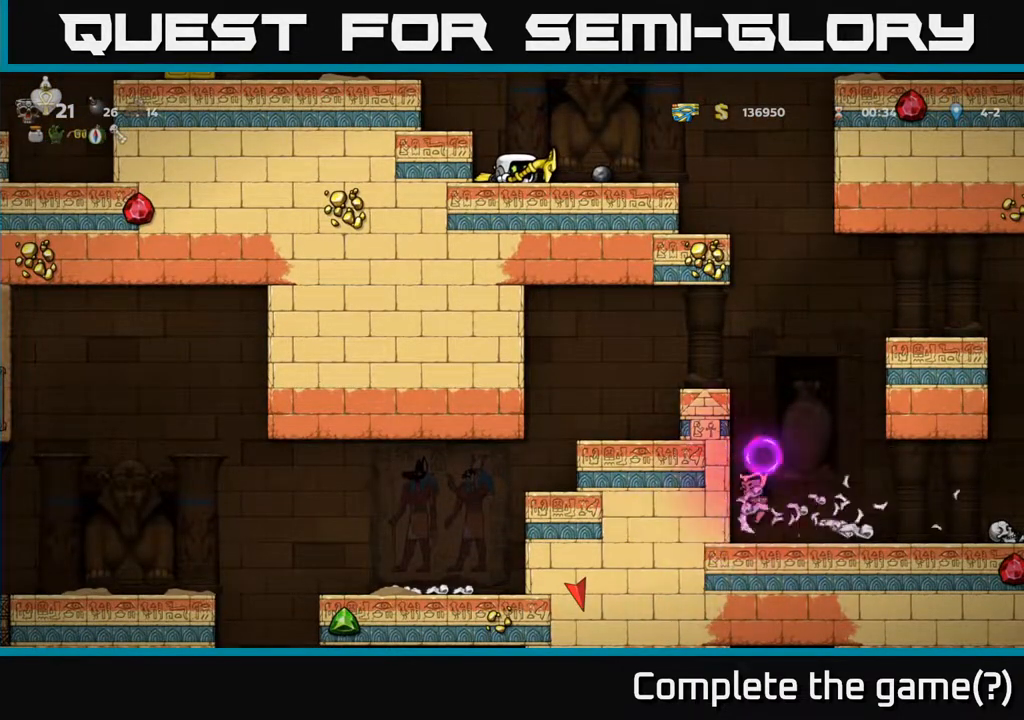
{"buttons": ["DPAD_DOWN"], "left_stick": "center", "right_stick": "center", "events": []}
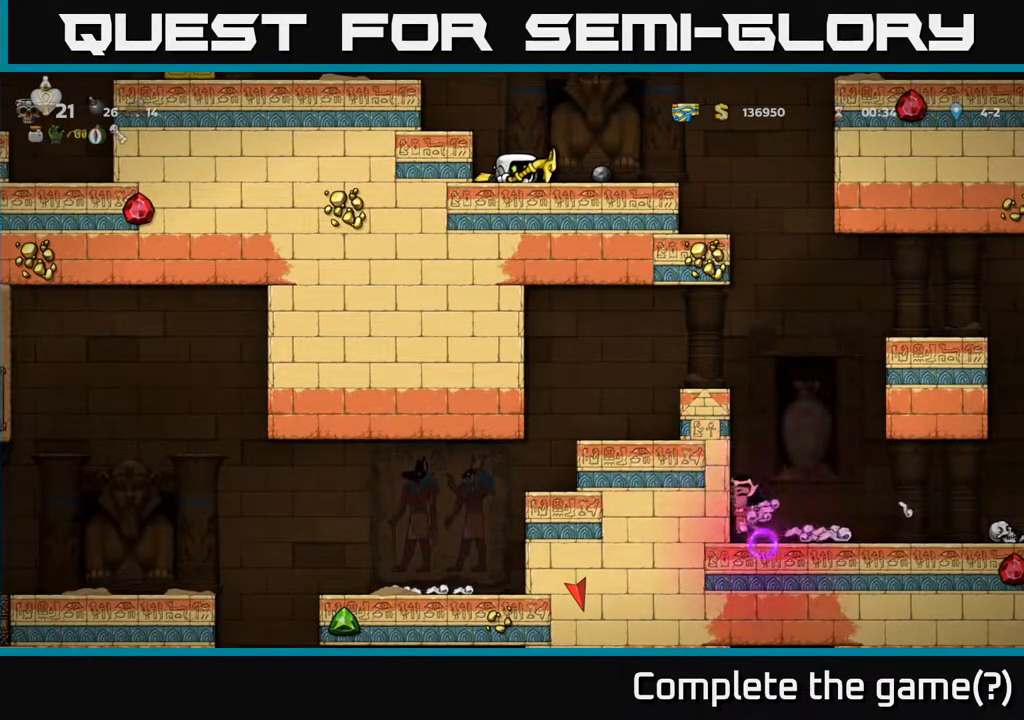
{"buttons": ["DPAD_DOWN"], "left_stick": "center", "right_stick": "center", "events": []}
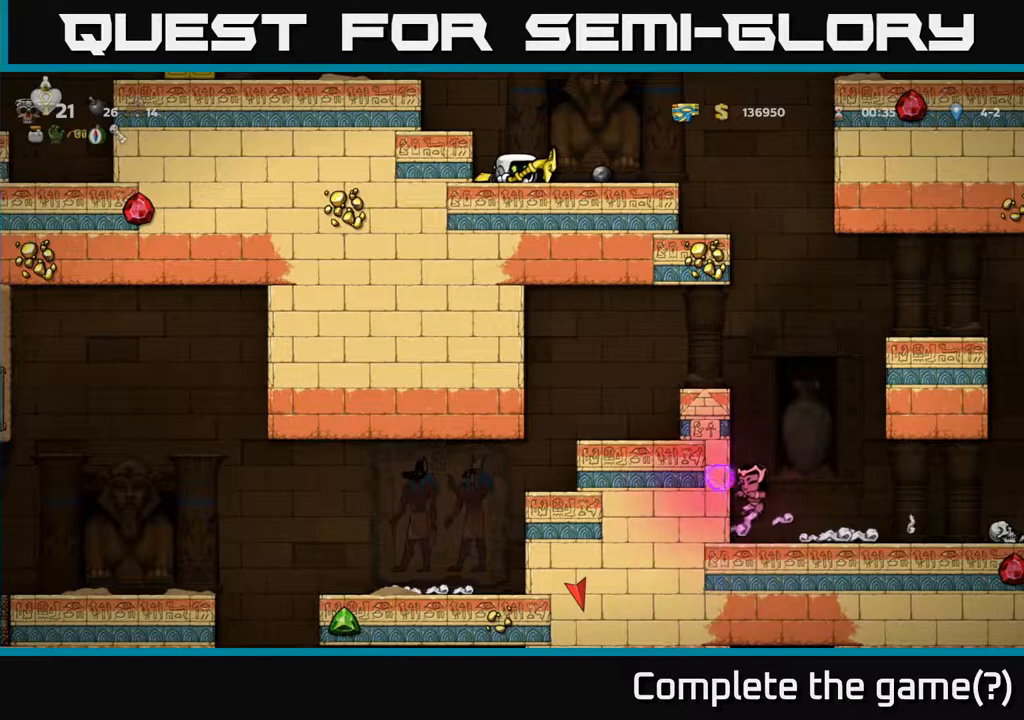
{"buttons": ["DPAD_DOWN"], "left_stick": "center", "right_stick": "center", "events": []}
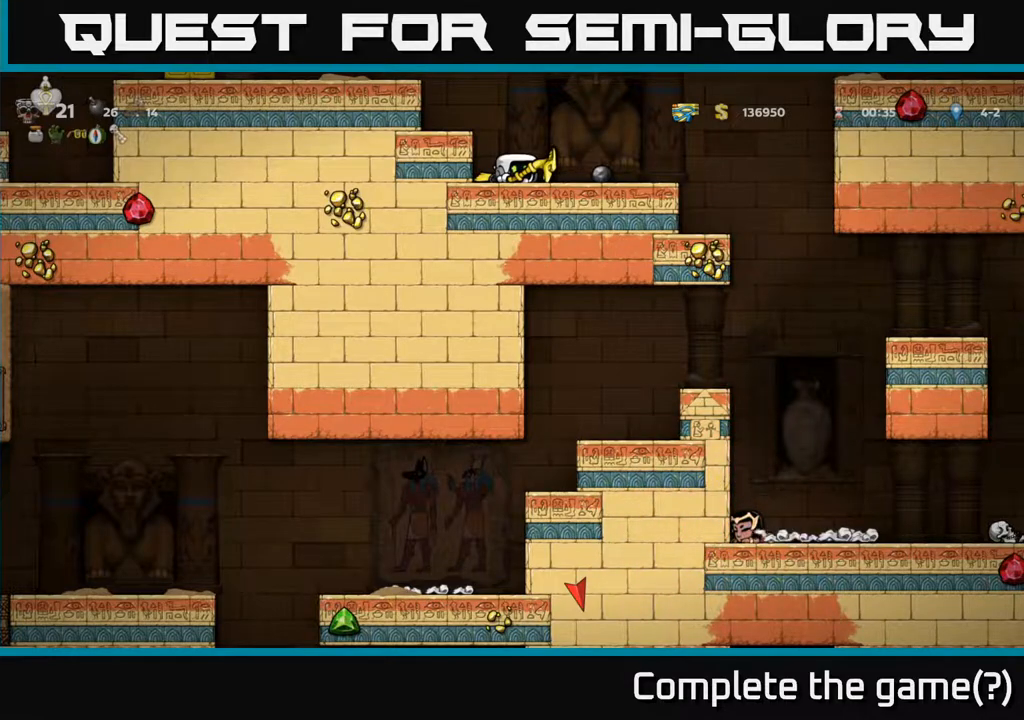
{"buttons": ["A", "DPAD_LEFT"], "left_stick": "center", "right_stick": "center", "events": [[333, "DPAD_DOWN", "up"], [400, "A", "down"], [450, "DPAD_LEFT", "down"]]}
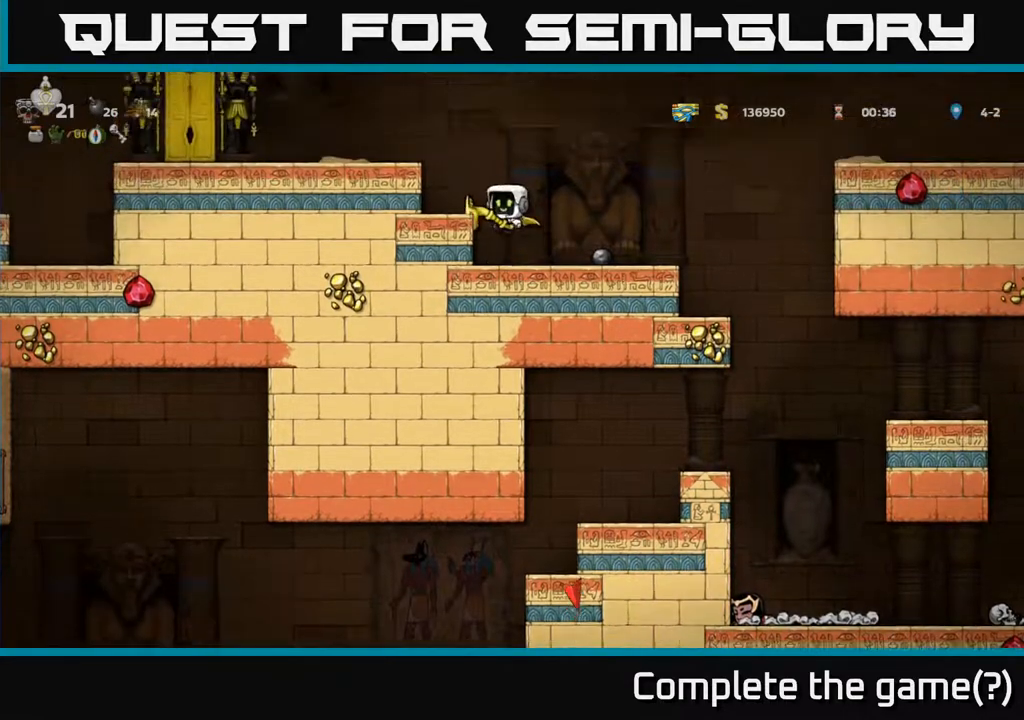
{"buttons": ["DPAD_LEFT"], "left_stick": "center", "right_stick": "center", "events": [[50, "A", "up"], [217, "A", "down"], [350, "A", "up"]]}
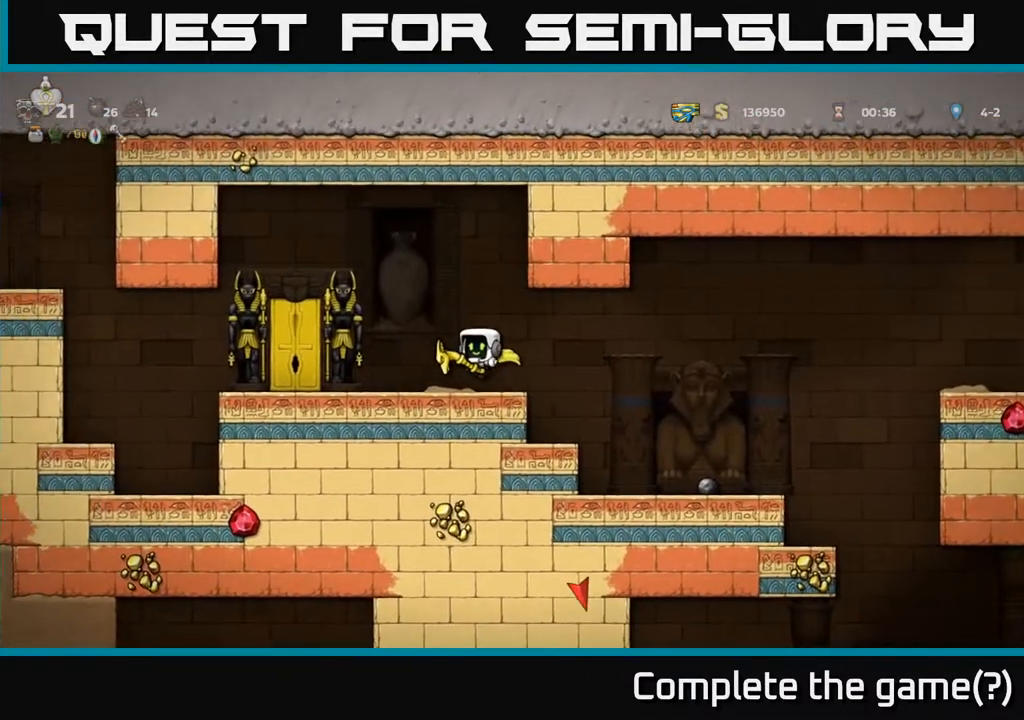
{"buttons": ["X", "DPAD_DOWN"], "left_stick": "center", "right_stick": "center", "events": [[233, "DPAD_LEFT", "up"], [267, "DPAD_DOWN", "down"], [483, "X", "down"]]}
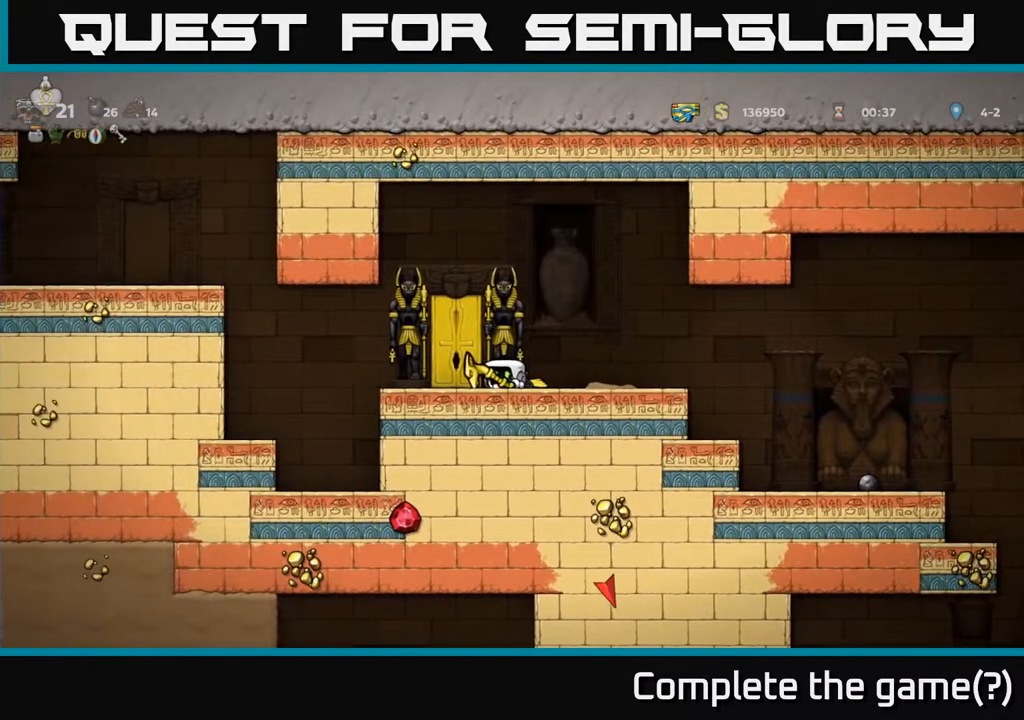
{"buttons": ["DPAD_LEFT"], "left_stick": "center", "right_stick": "center", "events": [[83, "X", "up"], [117, "DPAD_DOWN", "up"], [367, "DPAD_LEFT", "down"]]}
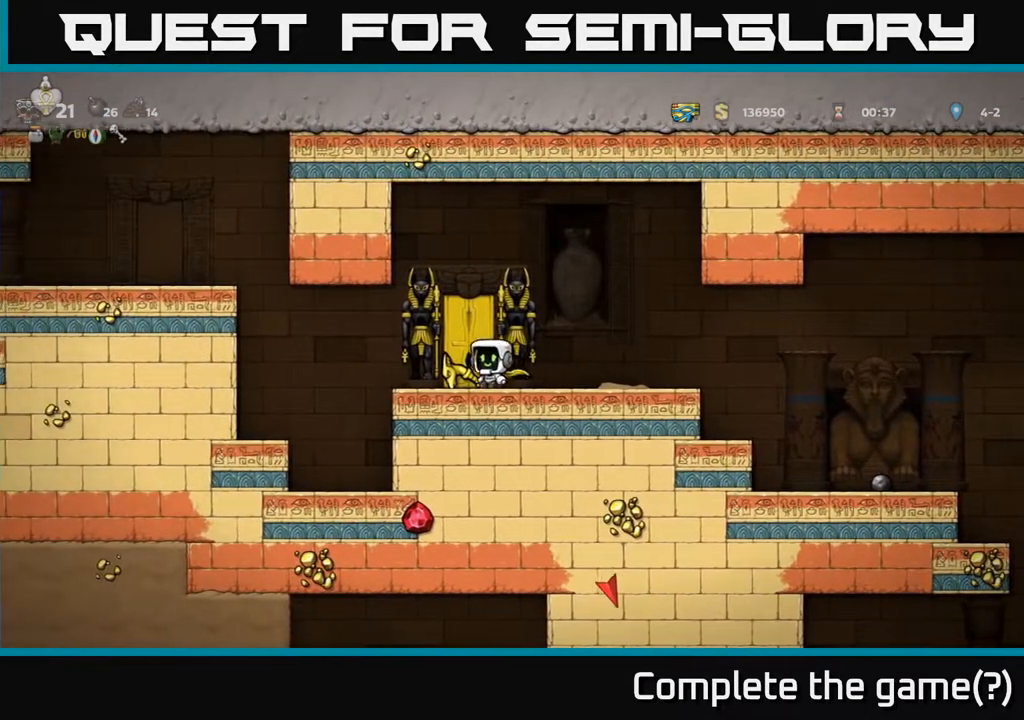
{"buttons": ["DPAD_LEFT"], "left_stick": "center", "right_stick": "center", "events": [[233, "A", "down"], [383, "A", "up"]]}
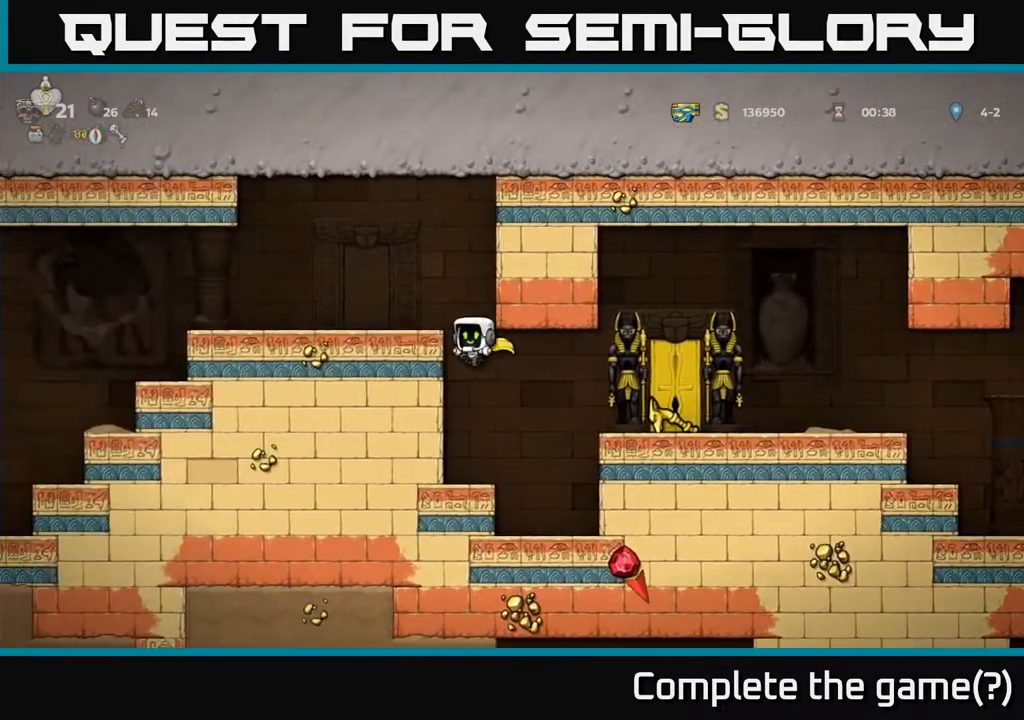
{"buttons": ["DPAD_LEFT"], "left_stick": "center", "right_stick": "center", "events": [[100, "A", "down"], [233, "A", "up"]]}
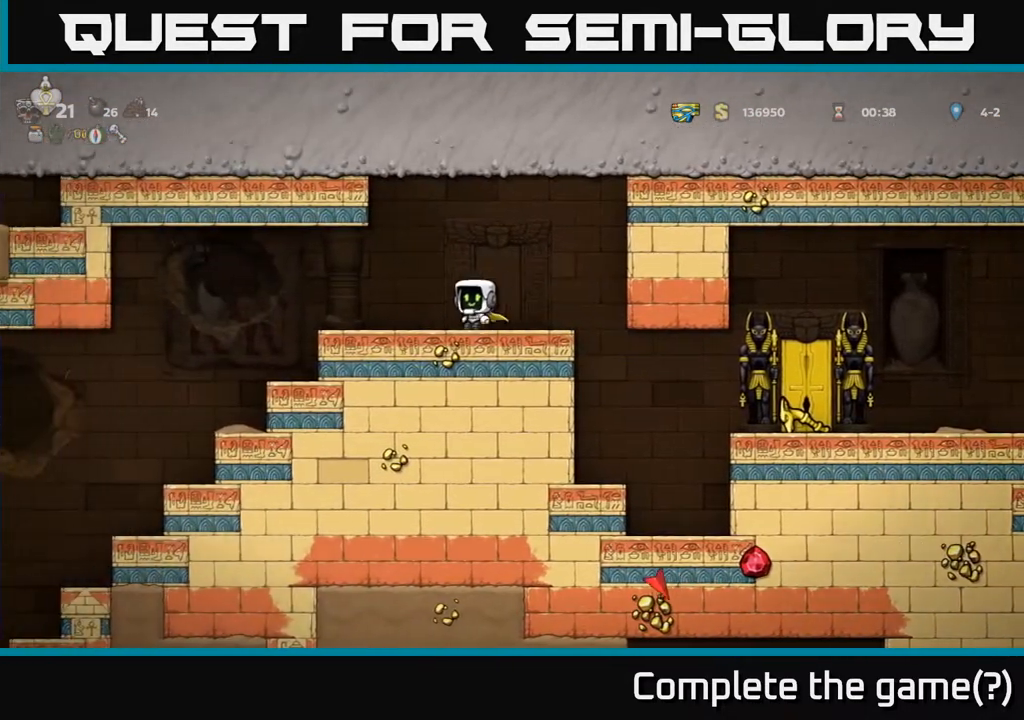
{"buttons": [], "left_stick": "center", "right_stick": "center", "events": [[117, "DPAD_LEFT", "up"]]}
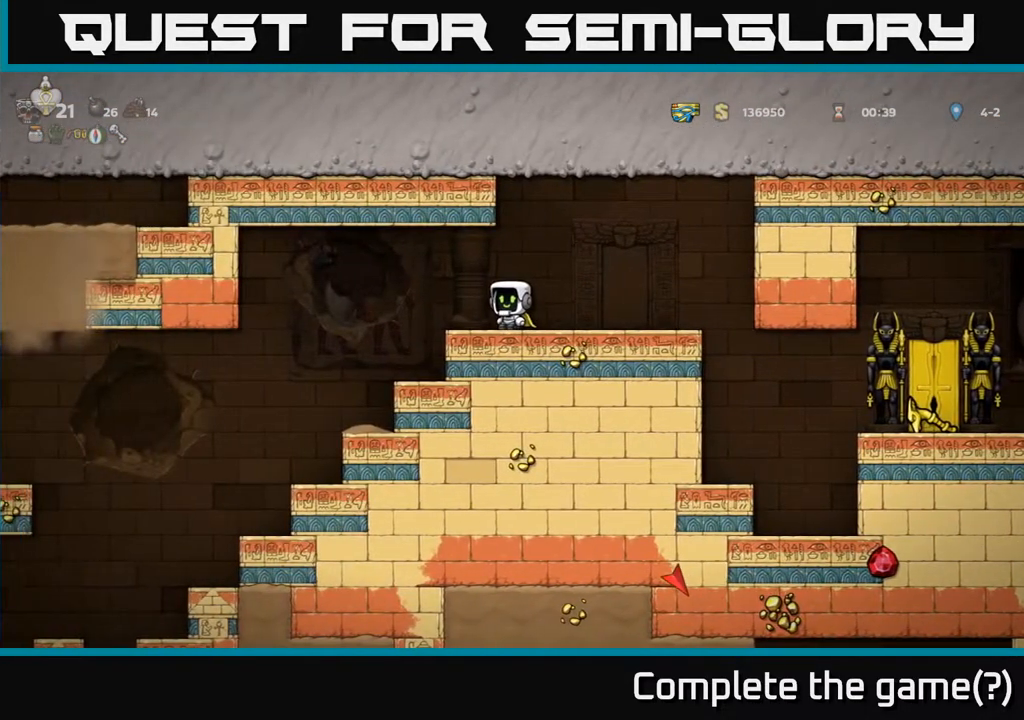
{"buttons": ["DPAD_DOWN"], "left_stick": "center", "right_stick": "center", "events": [[67, "DPAD_LEFT", "down"], [200, "DPAD_DOWN", "down"], [200, "DPAD_LEFT", "up"]]}
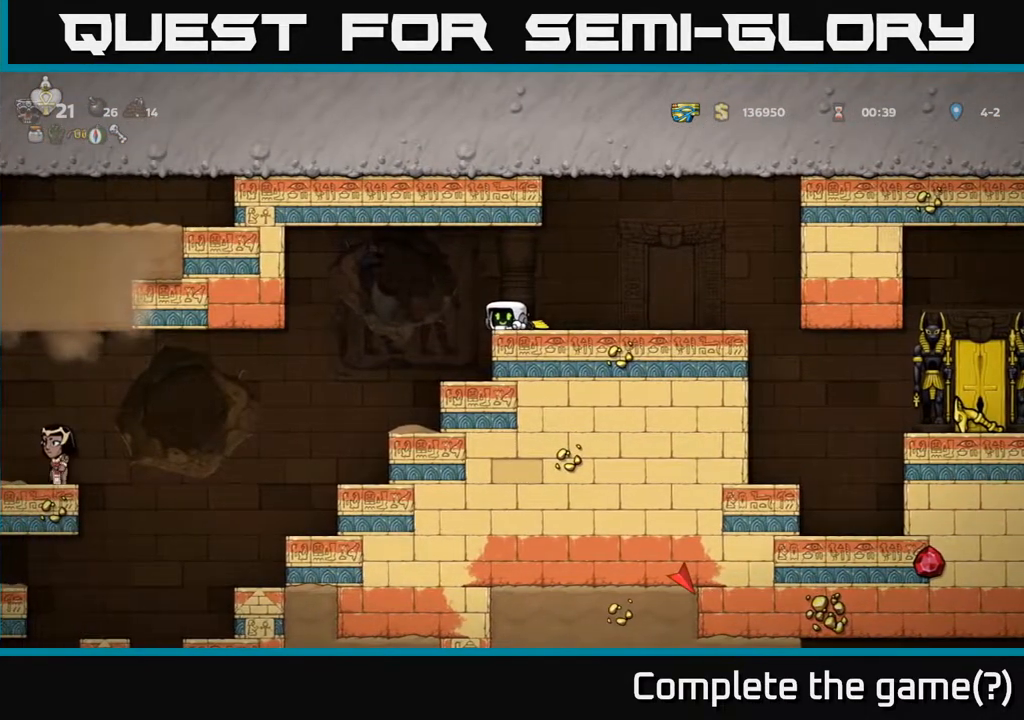
{"buttons": ["DPAD_DOWN"], "left_stick": "center", "right_stick": "center", "events": []}
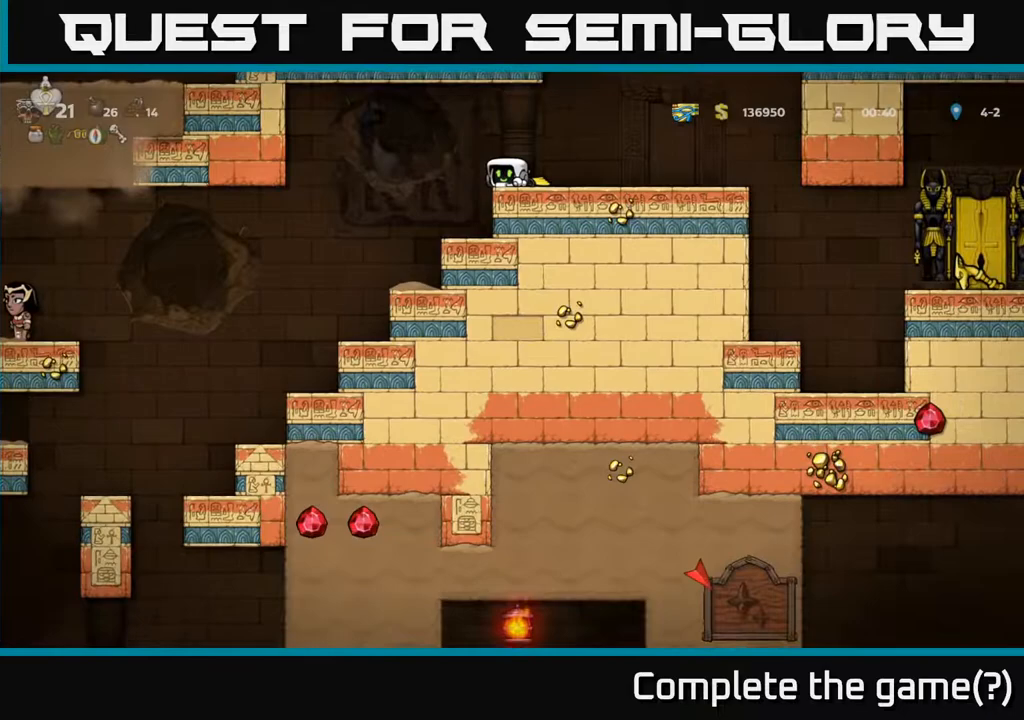
{"buttons": ["DPAD_DOWN"], "left_stick": "center", "right_stick": "center", "events": []}
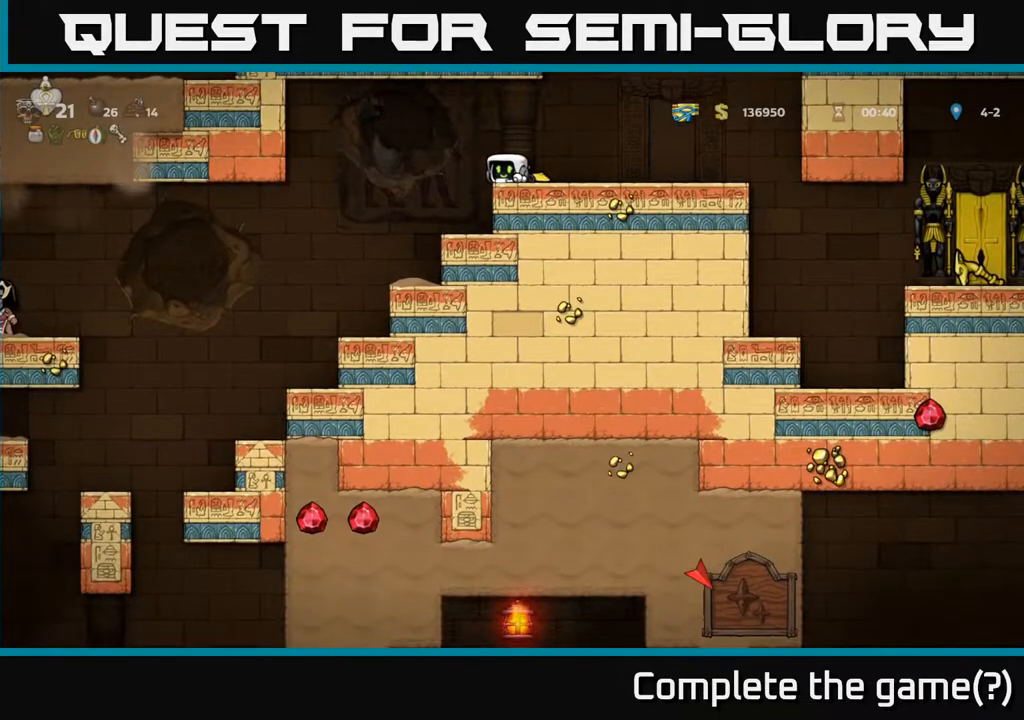
{"buttons": ["DPAD_DOWN"], "left_stick": "center", "right_stick": "center", "events": []}